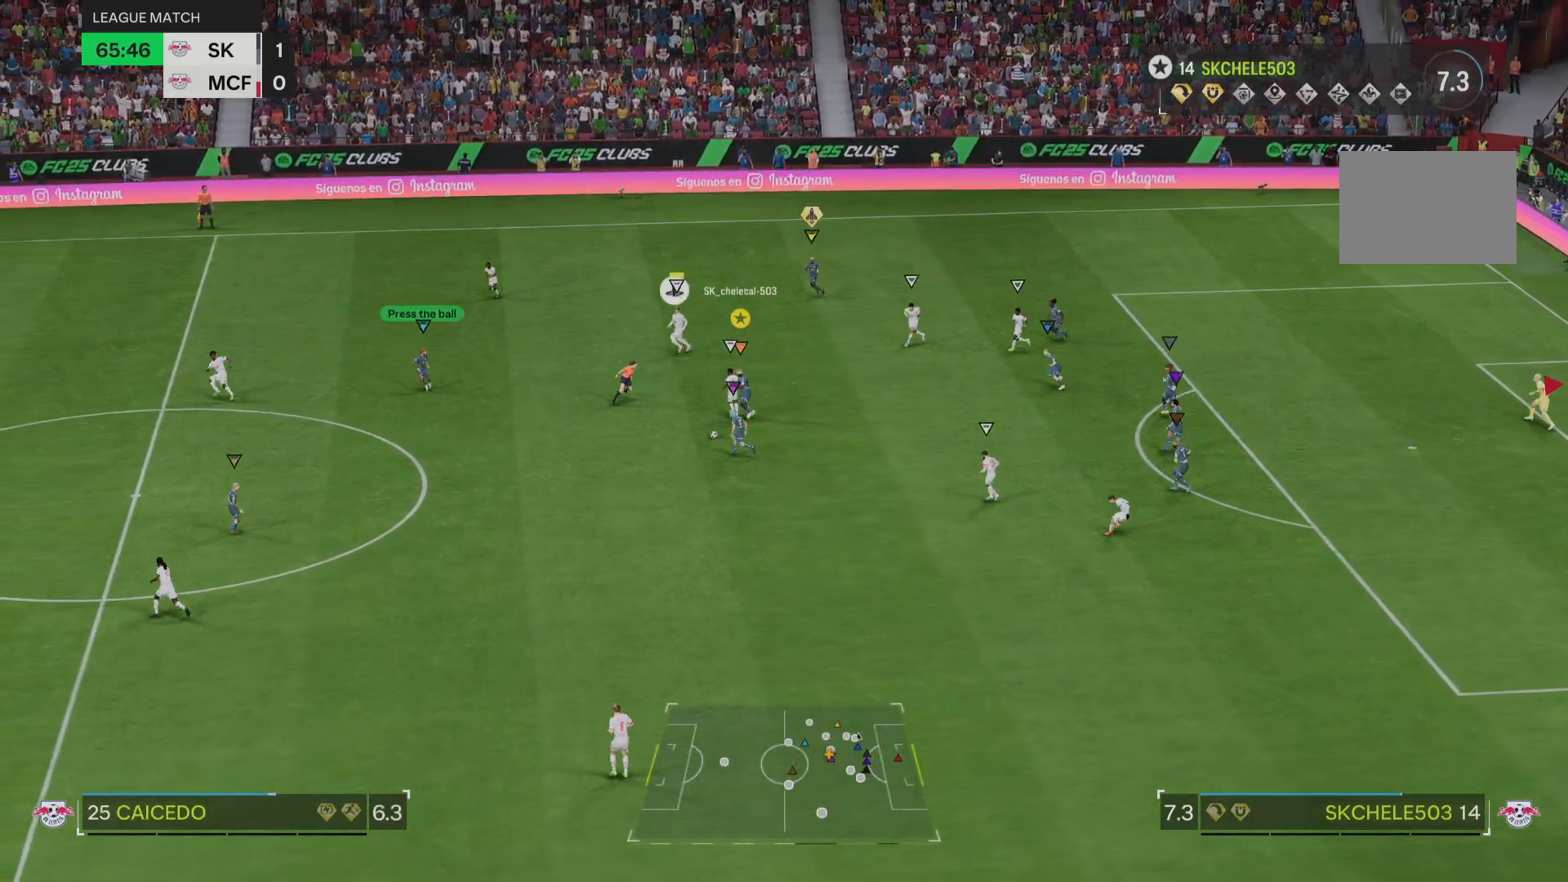
Gameplay with a controller (PlayStation layout); each line is a JSON object with the inputs held at the frame after it. "events" lists button and stick changes between this image and that frame as [ms after this image, input, new state], when the widget could be followed in between. Not read: L3 R3.
{"buttons": ["R2"], "left_stick": "left", "right_stick": "center", "events": []}
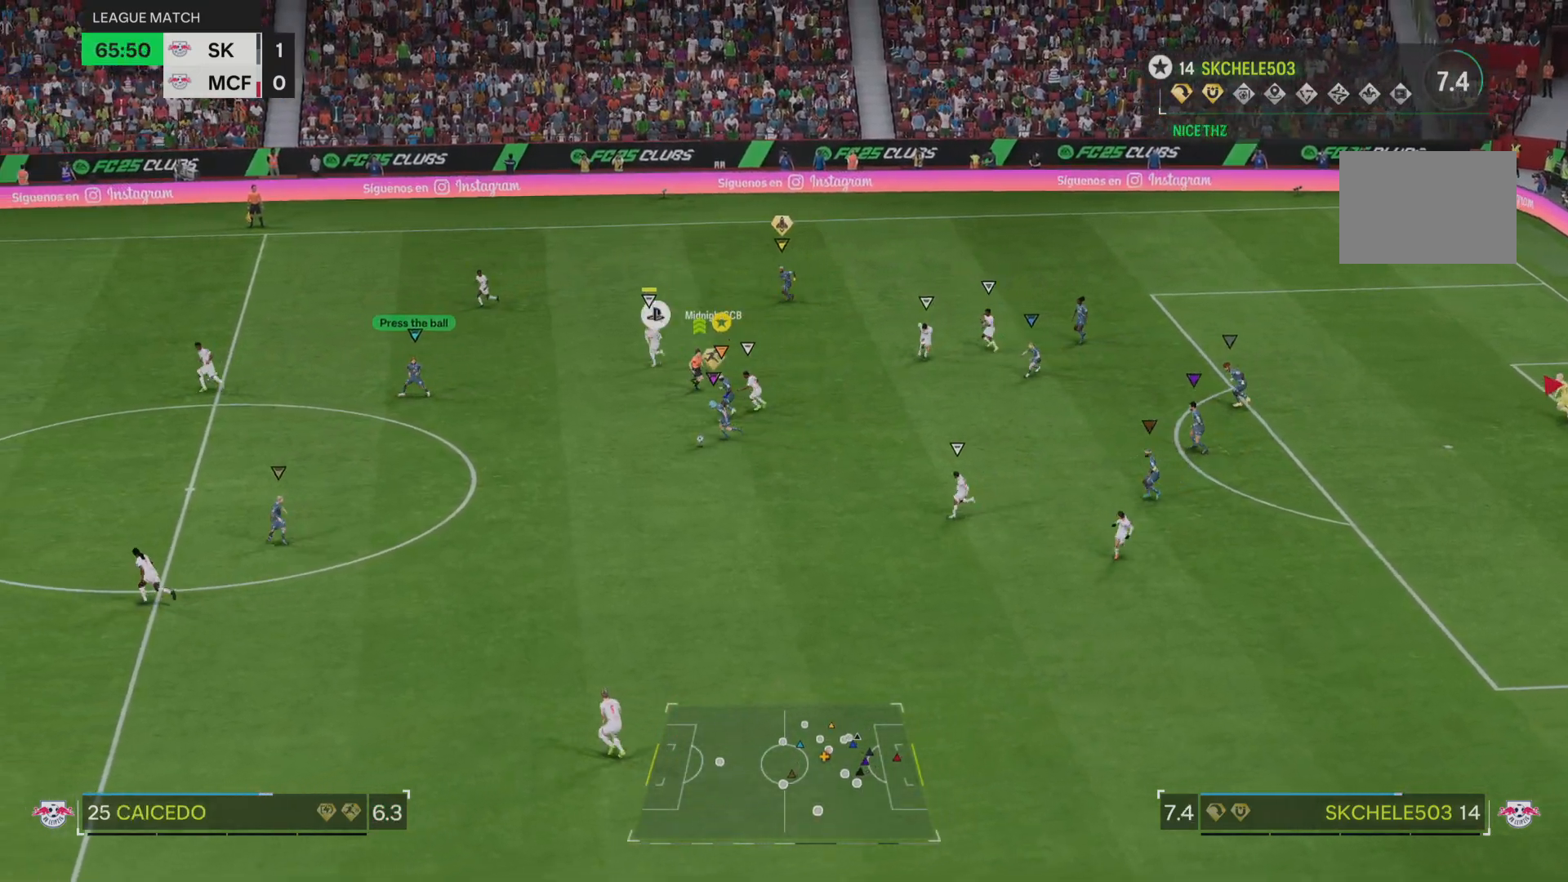
{"buttons": ["R2"], "left_stick": "left", "right_stick": "center", "events": []}
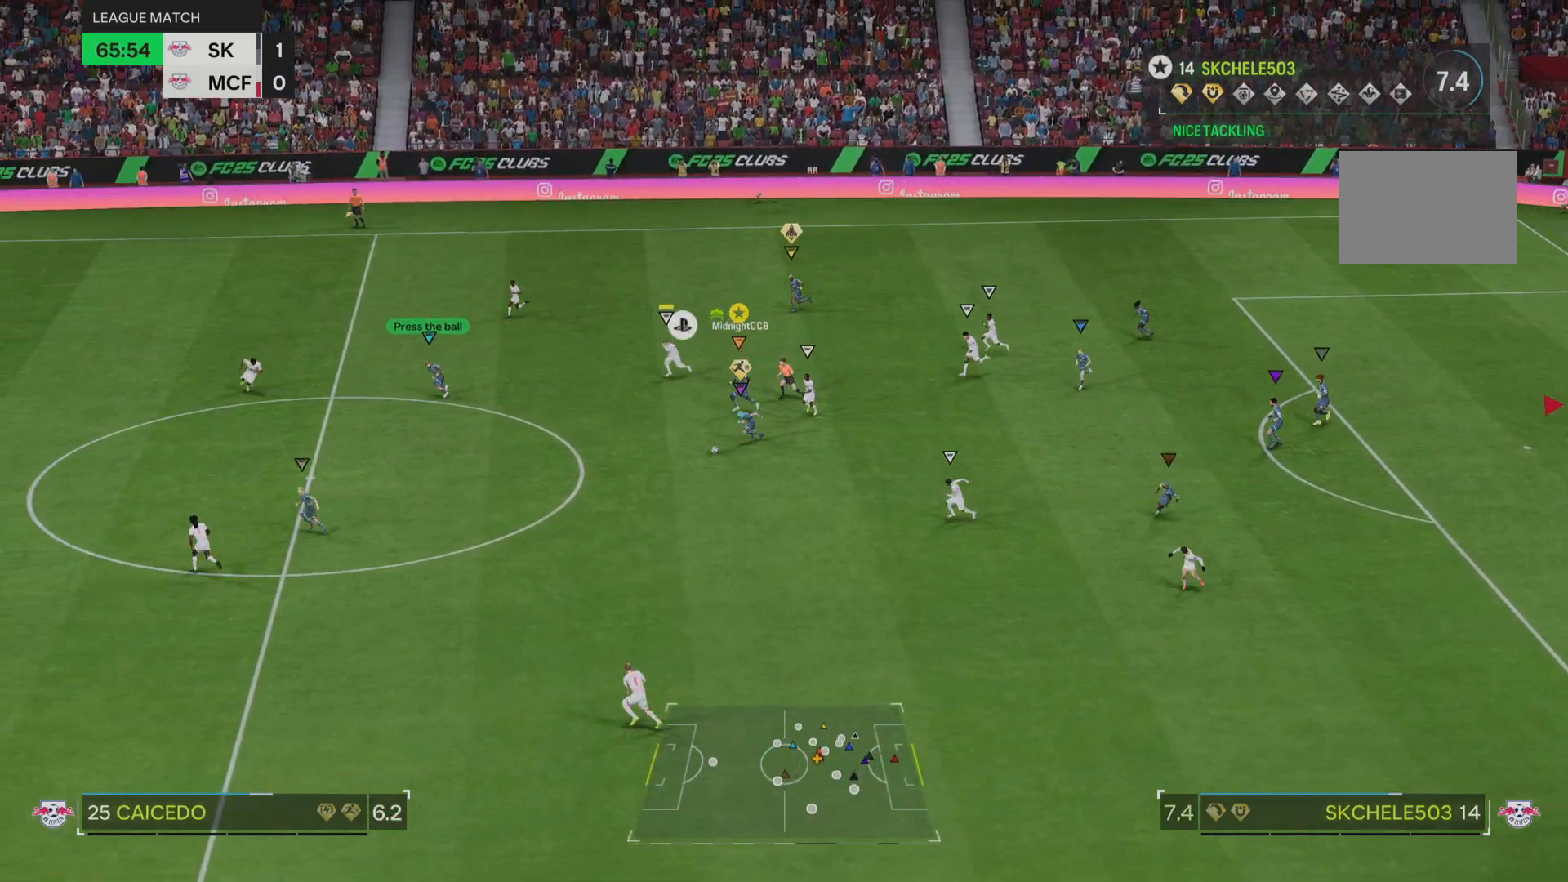
{"buttons": ["R2"], "left_stick": "left", "right_stick": "center", "events": []}
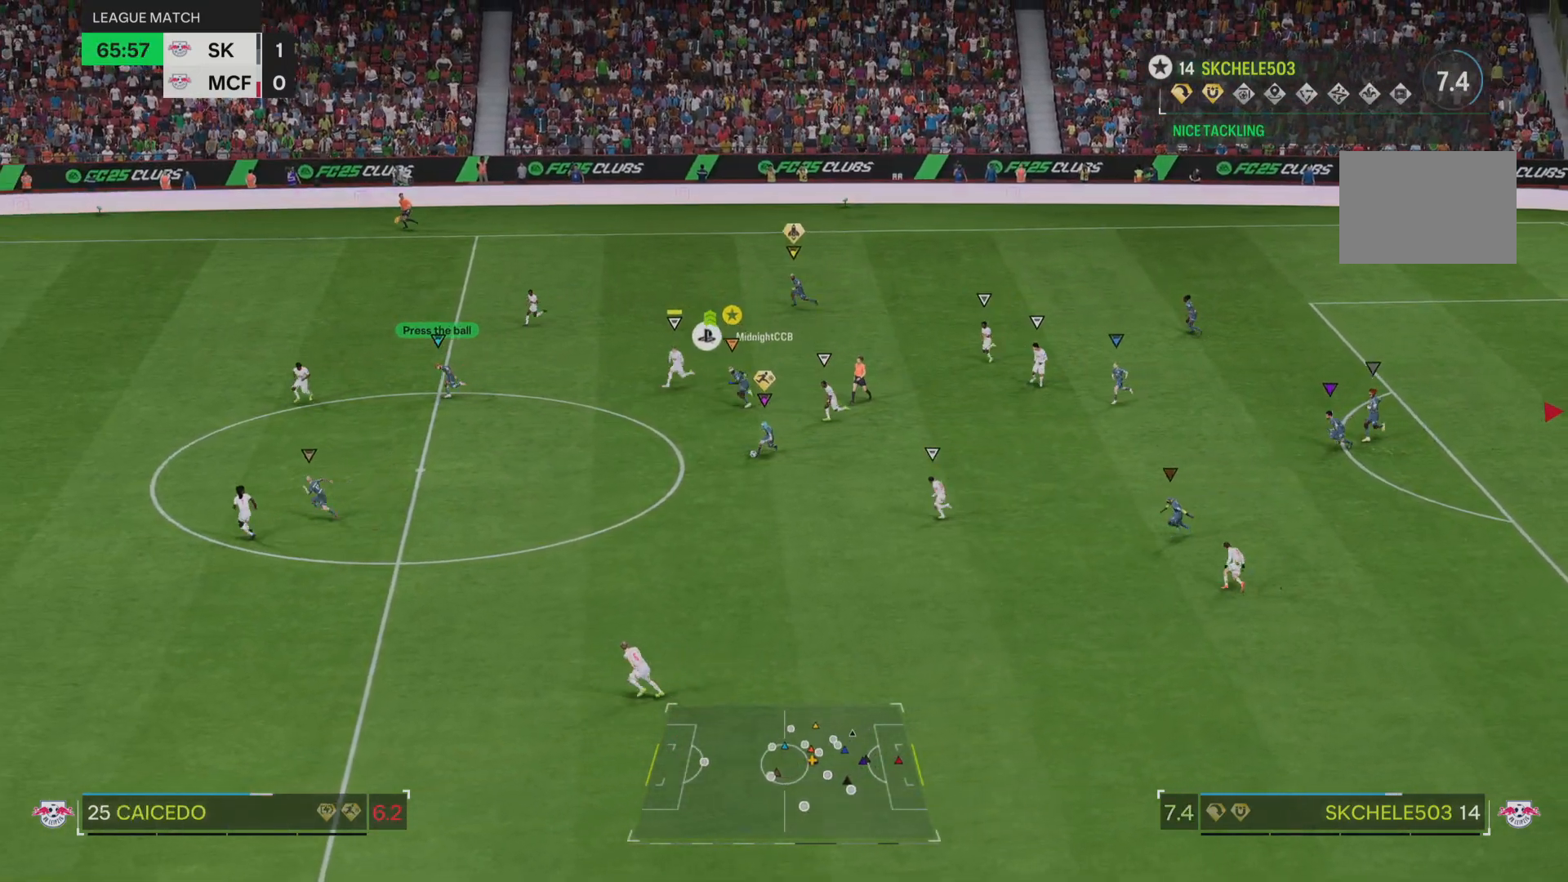
{"buttons": ["R2"], "left_stick": "left", "right_stick": "center", "events": []}
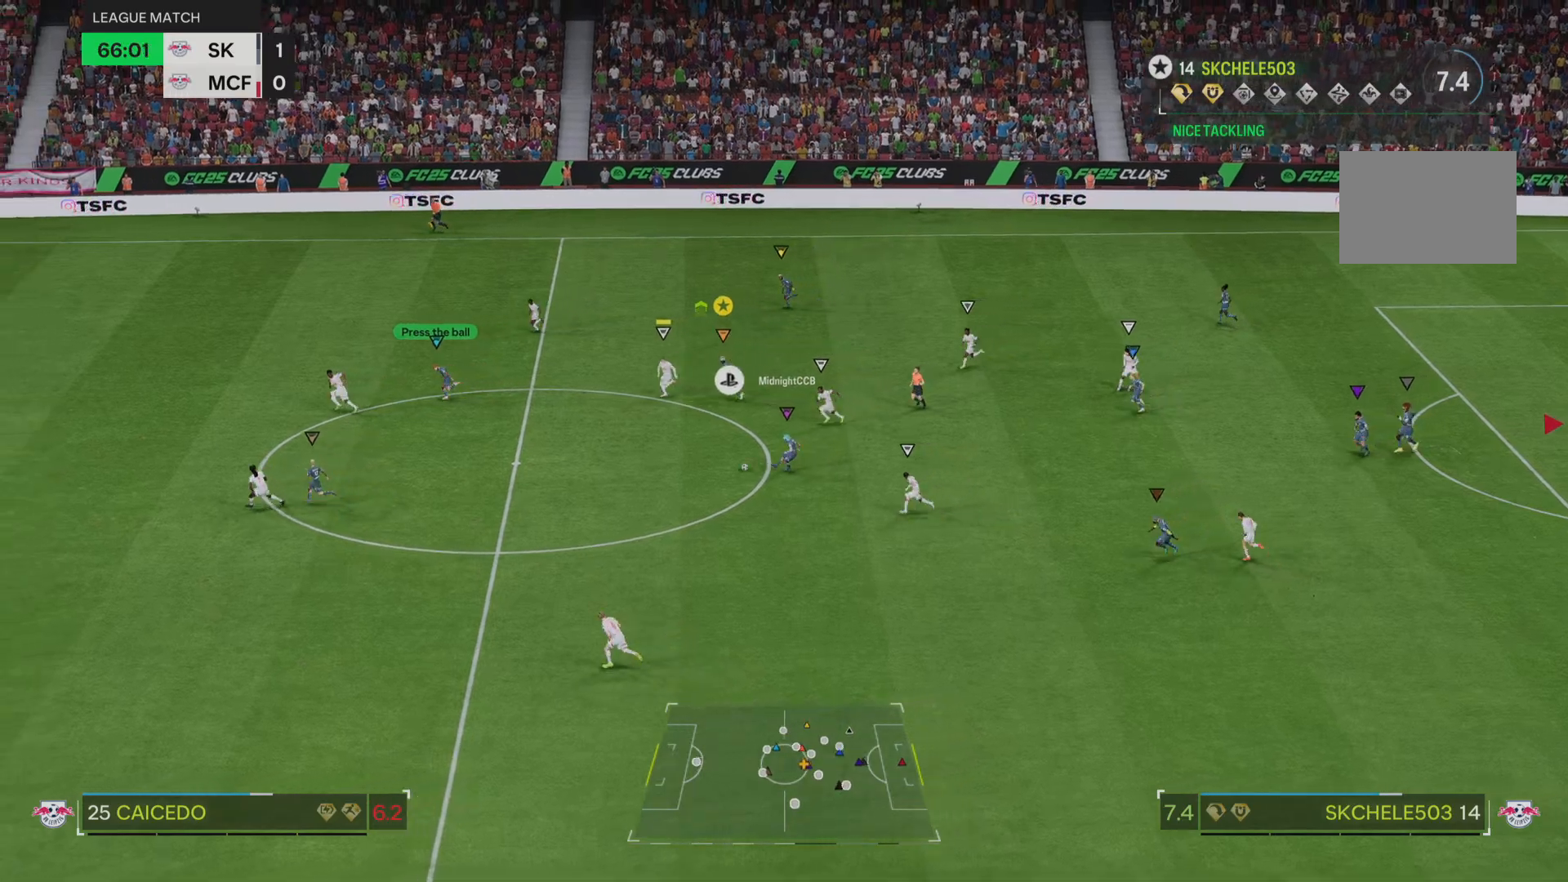
{"buttons": ["R2"], "left_stick": "left", "right_stick": "center", "events": []}
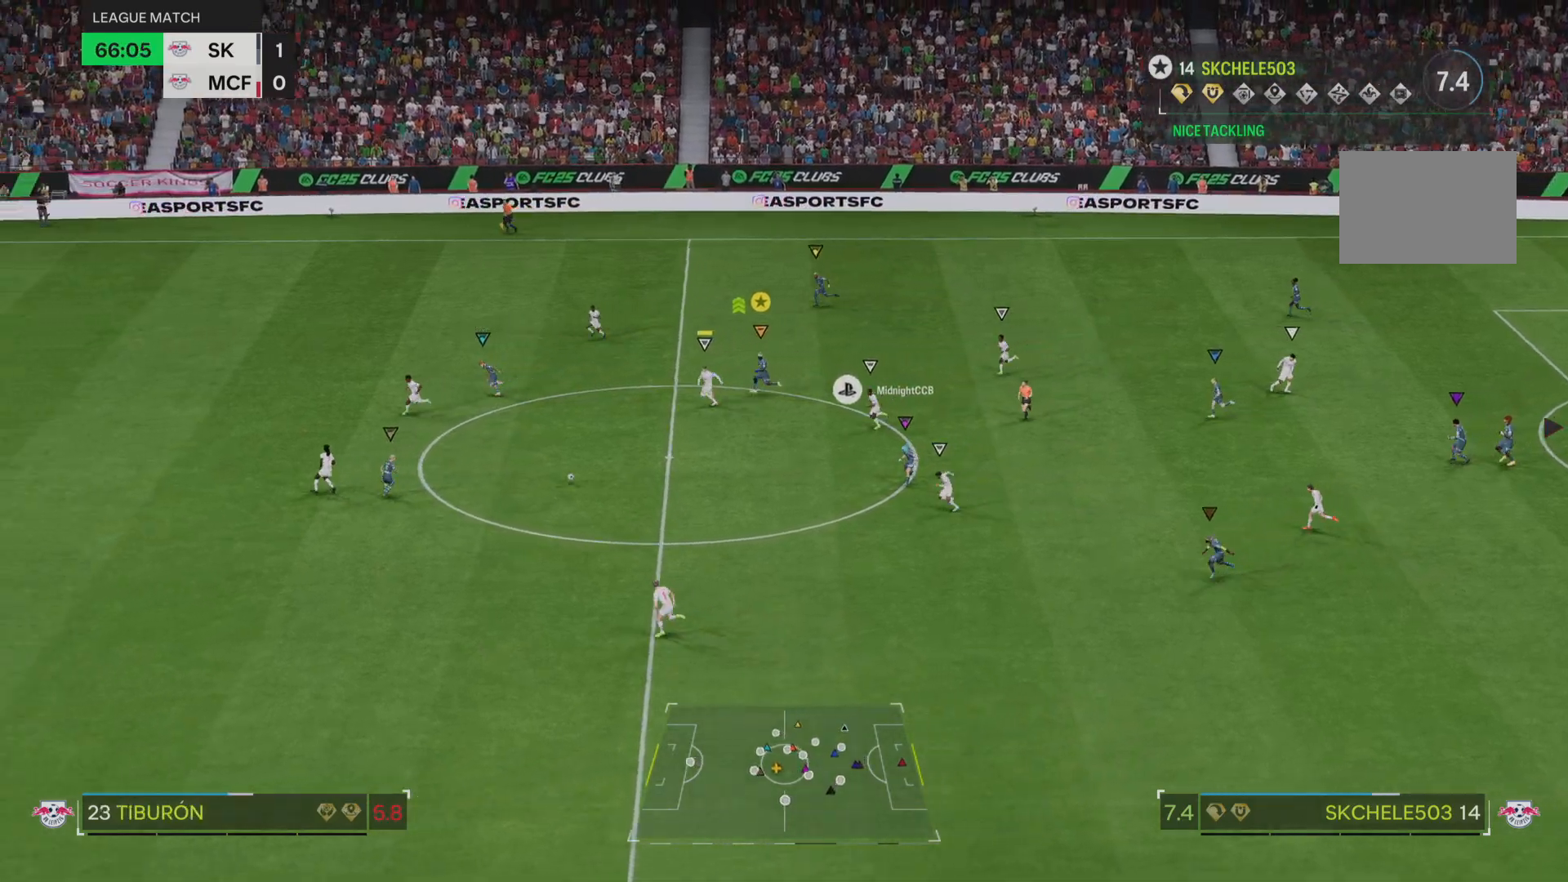
{"buttons": ["R2"], "left_stick": "left", "right_stick": "center", "events": []}
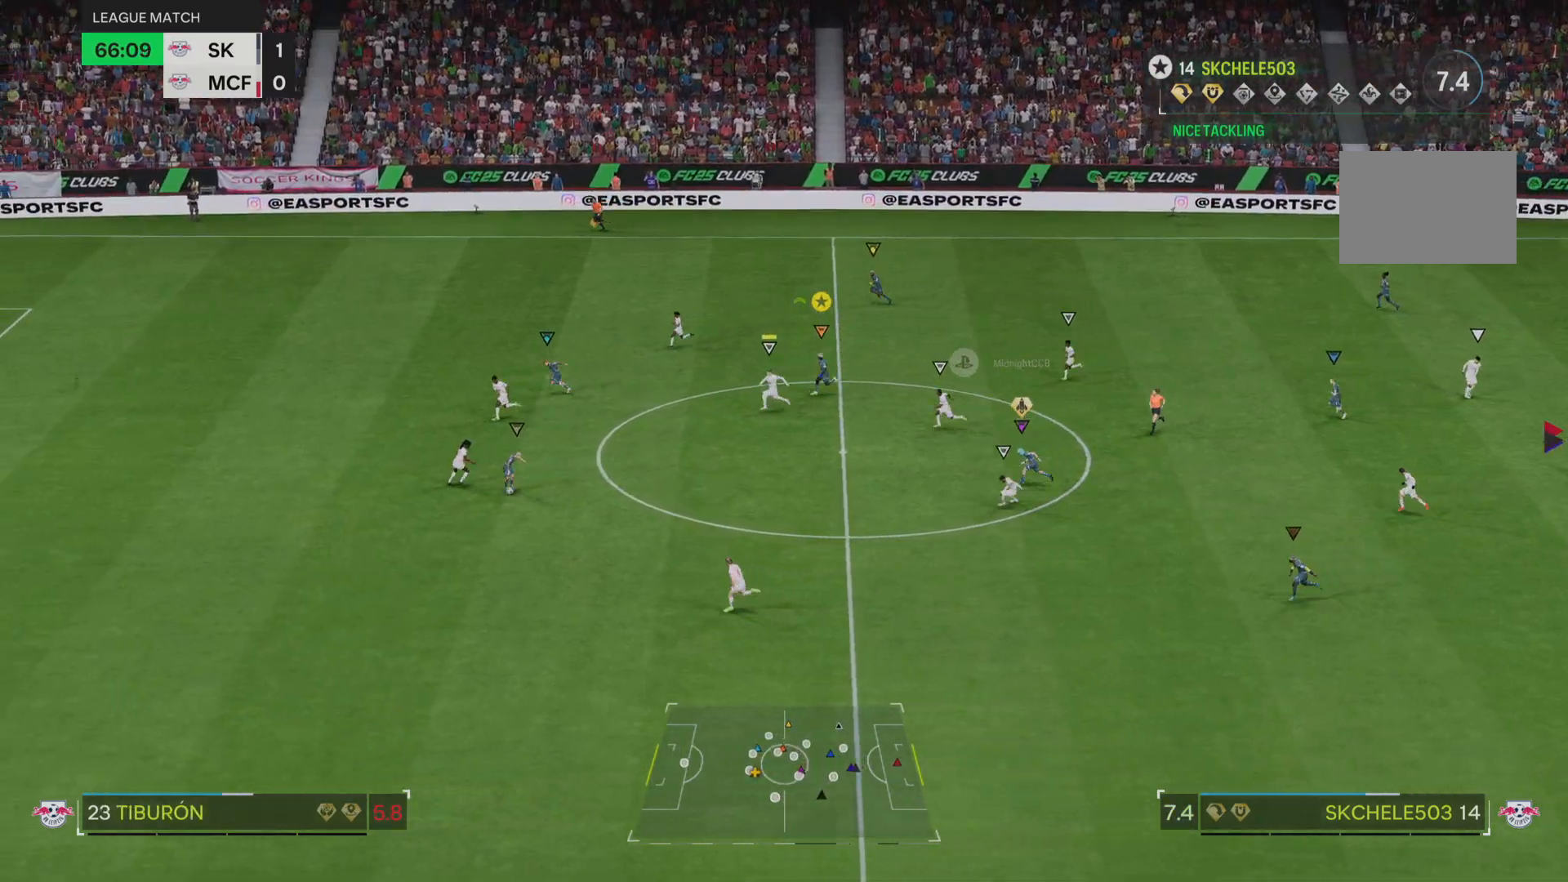
{"buttons": ["R2"], "left_stick": "left", "right_stick": "center", "events": []}
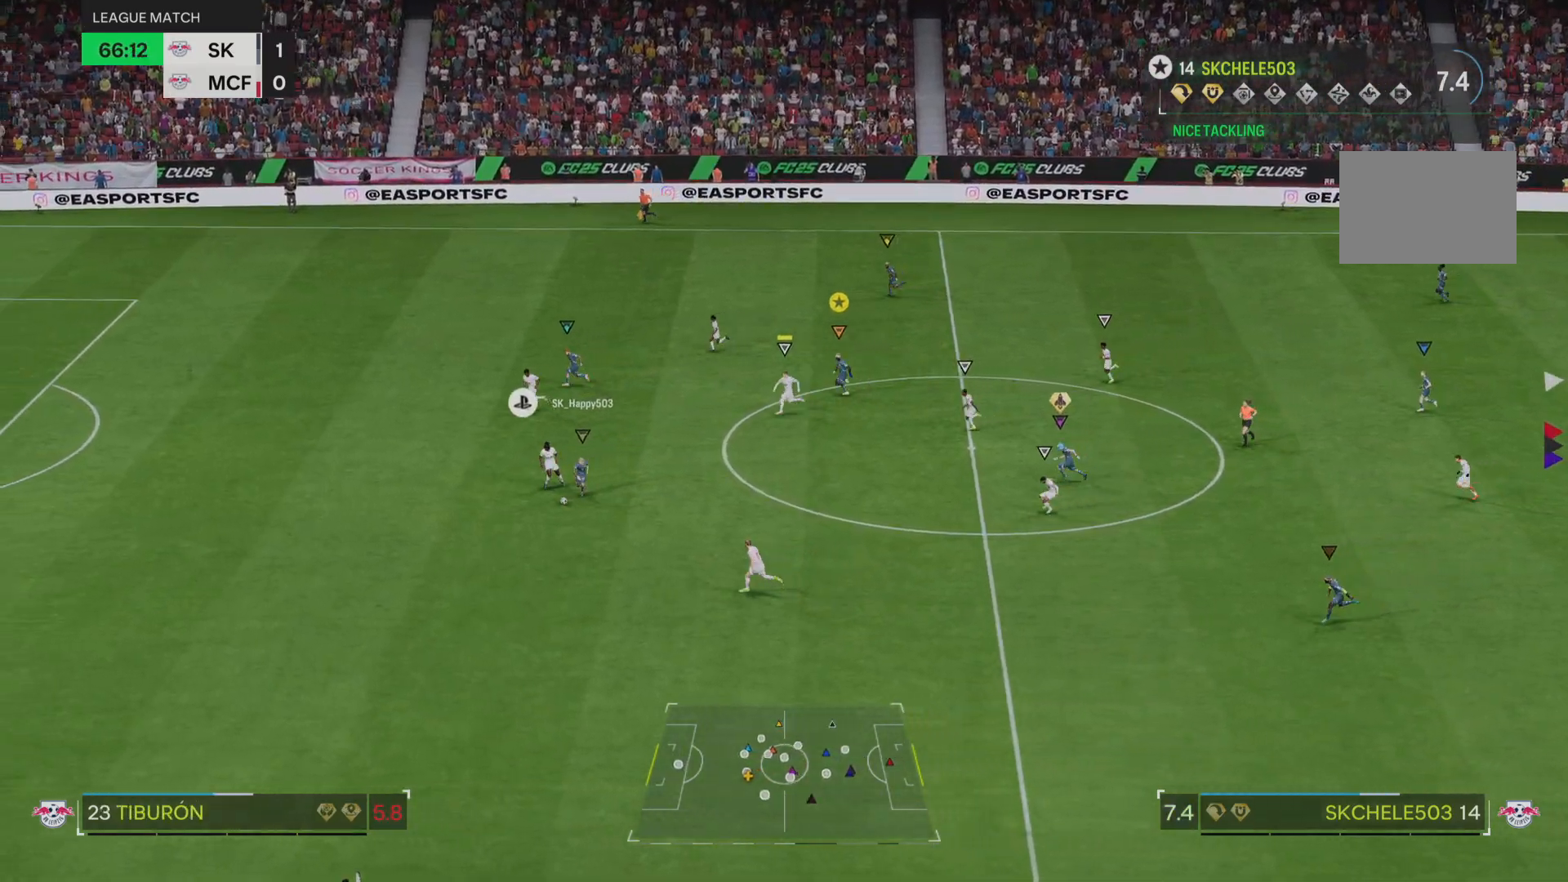
{"buttons": ["R2"], "left_stick": "down-left", "right_stick": "center", "events": [[317, "left_stick", "down-left"]]}
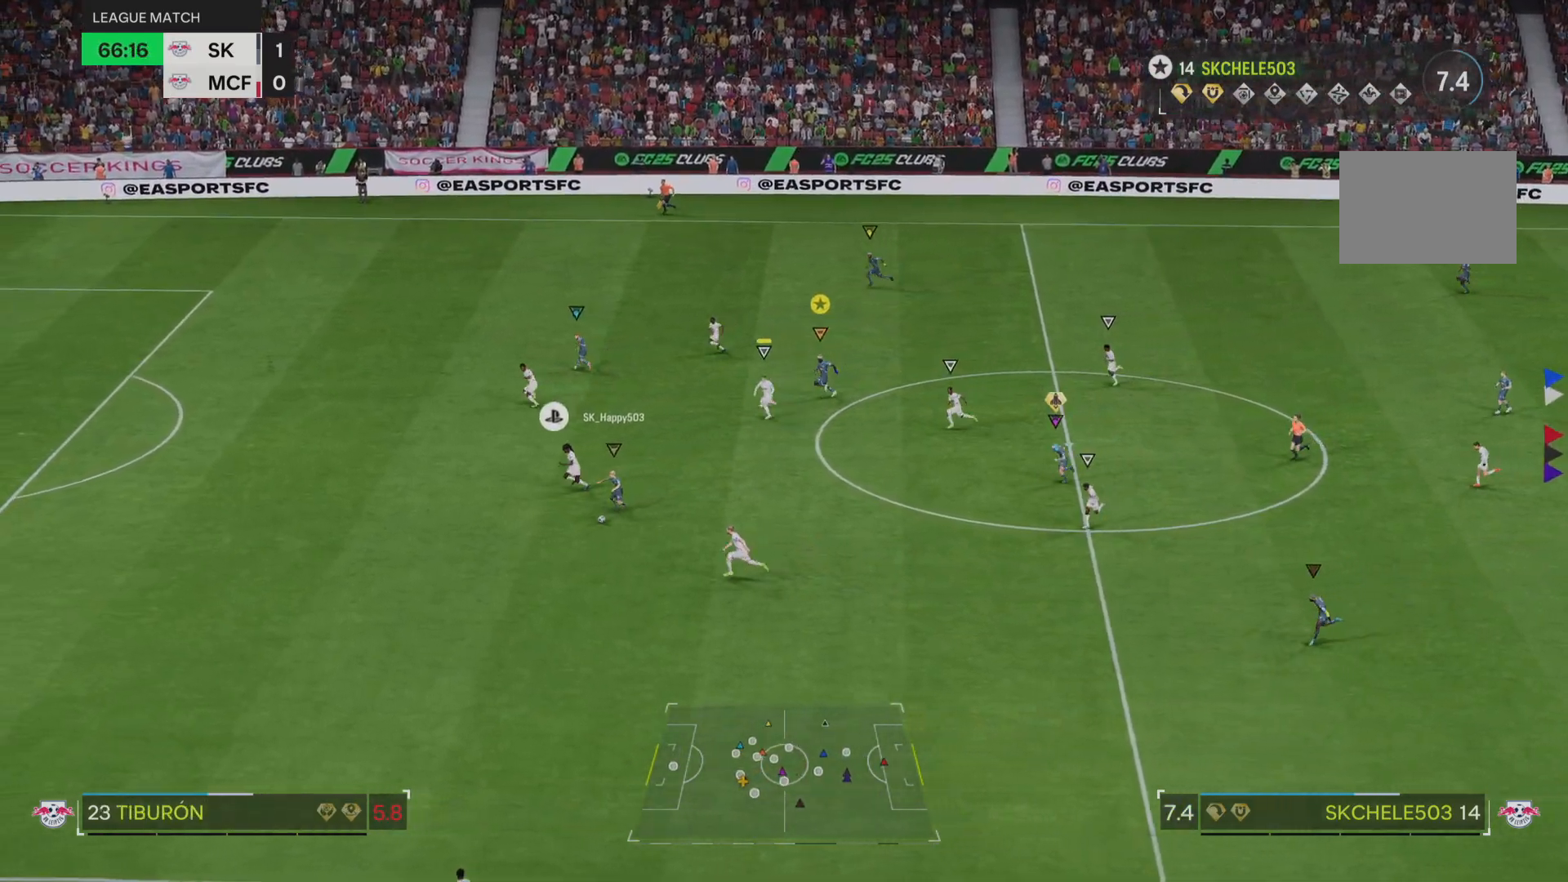
{"buttons": ["R2"], "left_stick": "down-left", "right_stick": "center", "events": []}
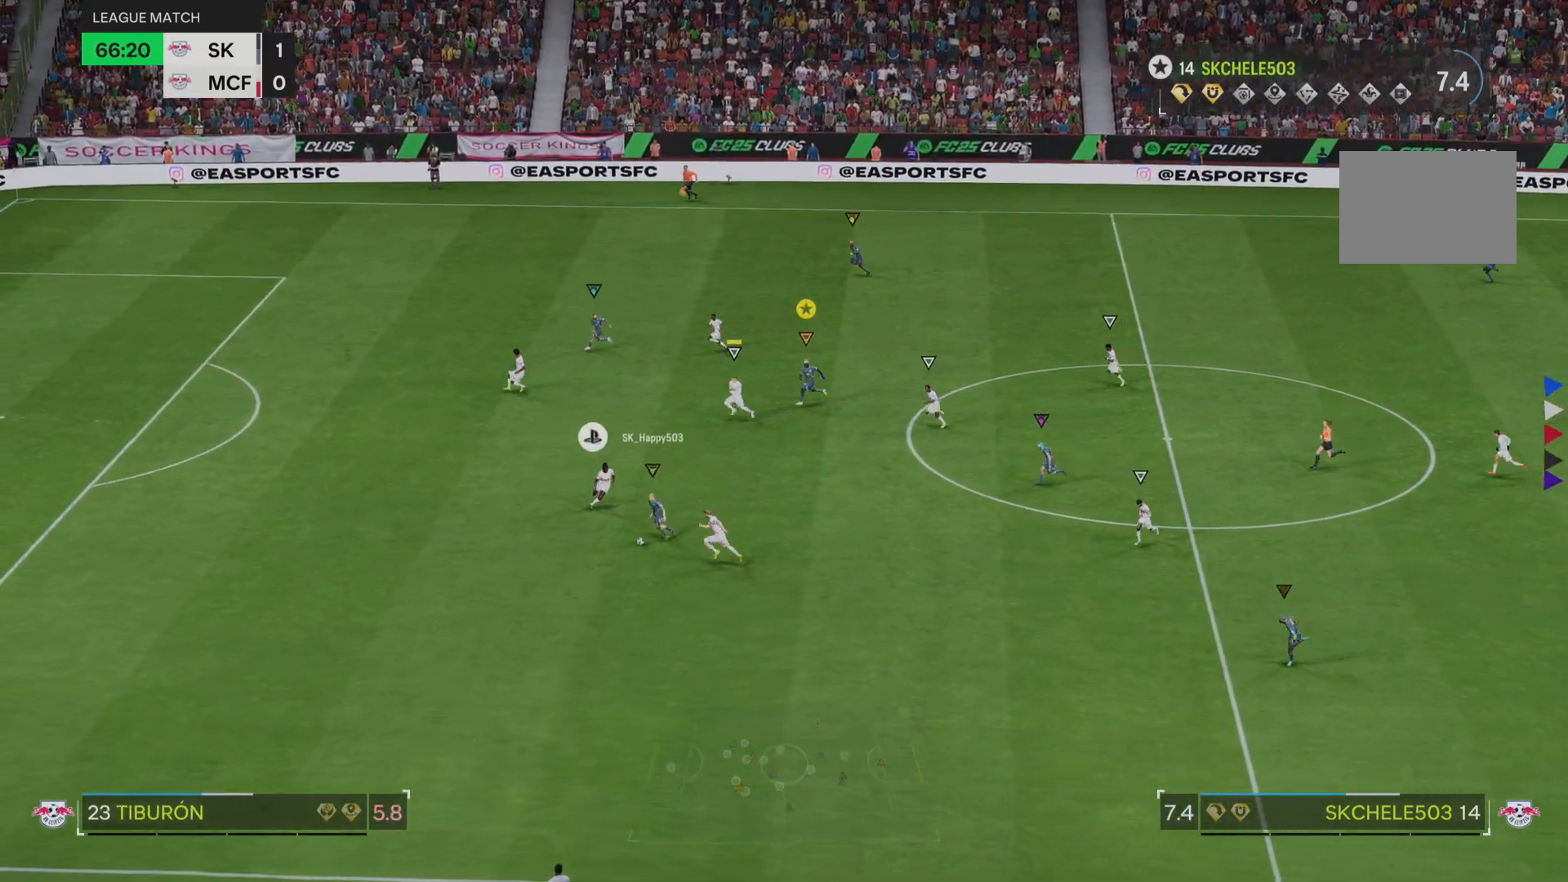
{"buttons": ["R2"], "left_stick": "down-left", "right_stick": "center", "events": [[367, "R2", "up"], [467, "R2", "down"]]}
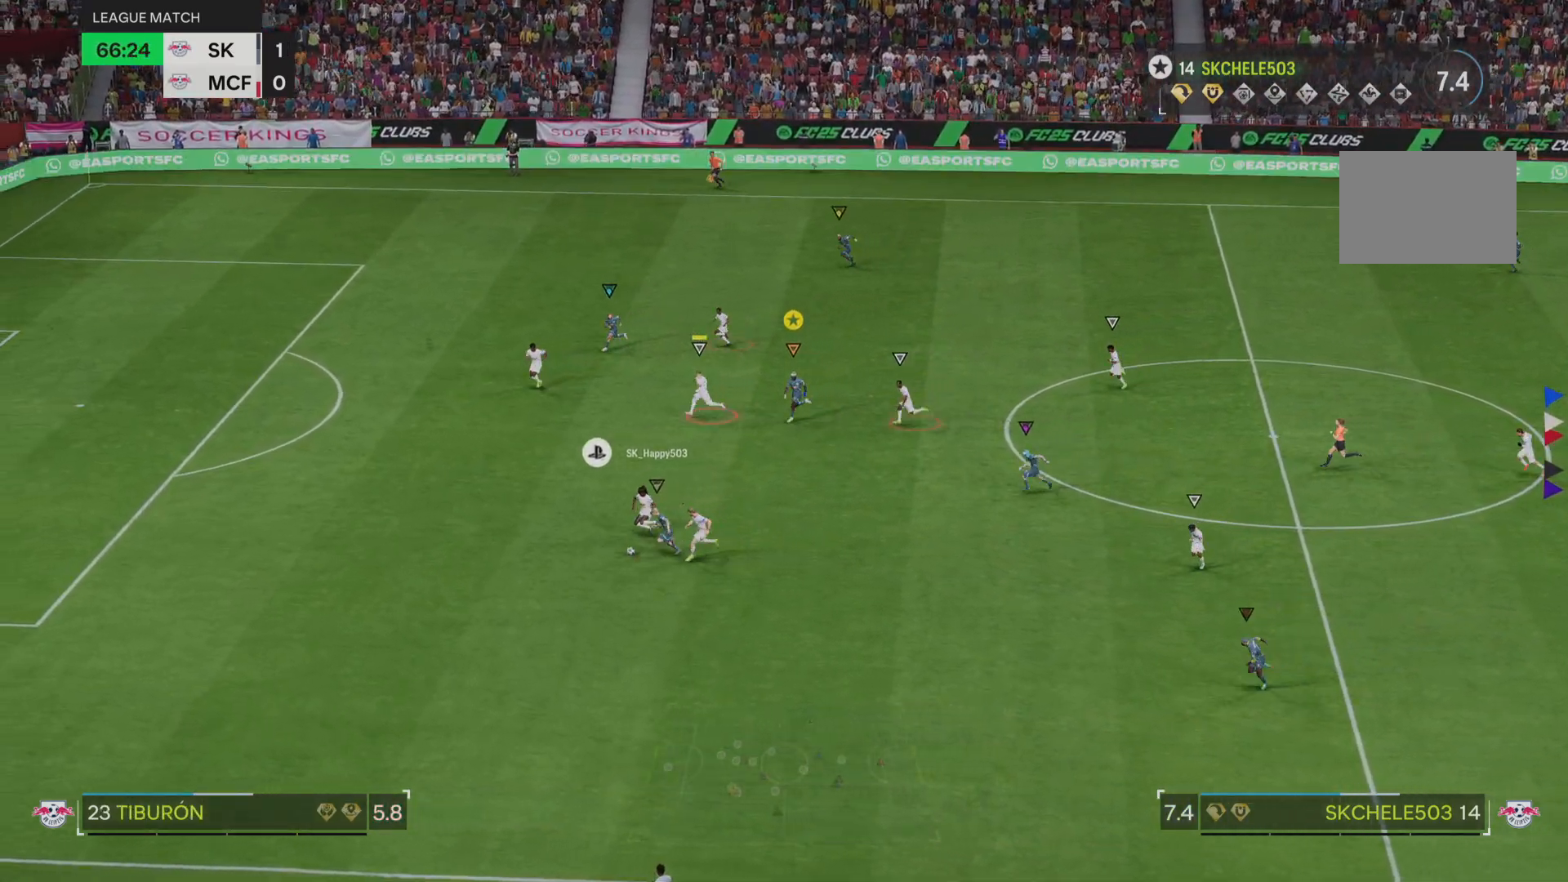
{"buttons": ["R2"], "left_stick": "down-left", "right_stick": "center", "events": [[50, "R2", "up"], [234, "R2", "down"]]}
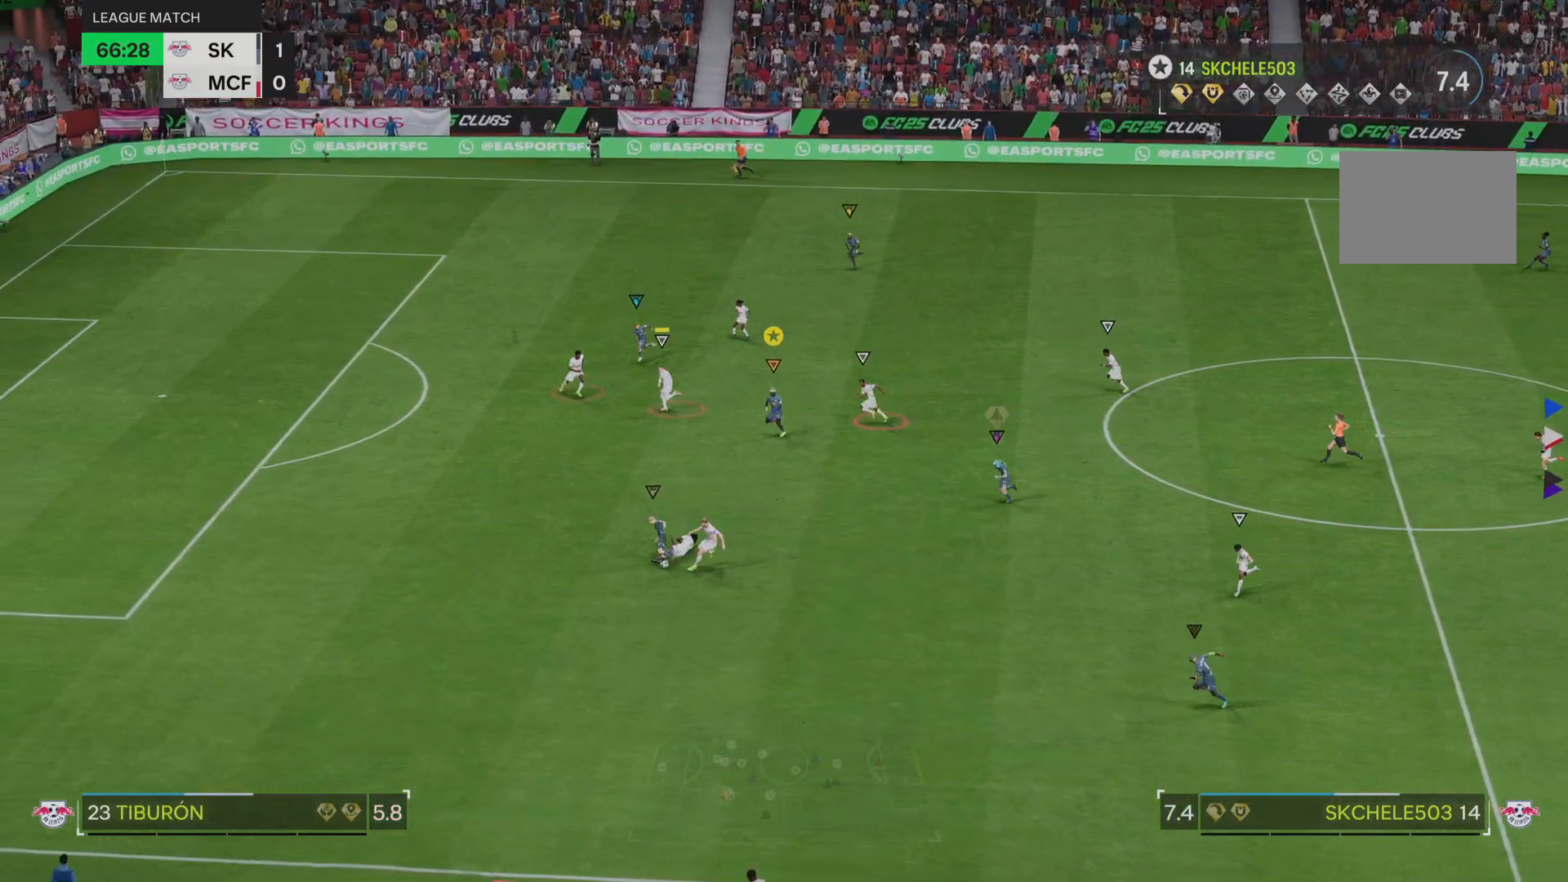
{"buttons": [], "left_stick": "down", "right_stick": "center", "events": [[250, "R2", "up"], [283, "left_stick", "center"], [434, "left_stick", "down"]]}
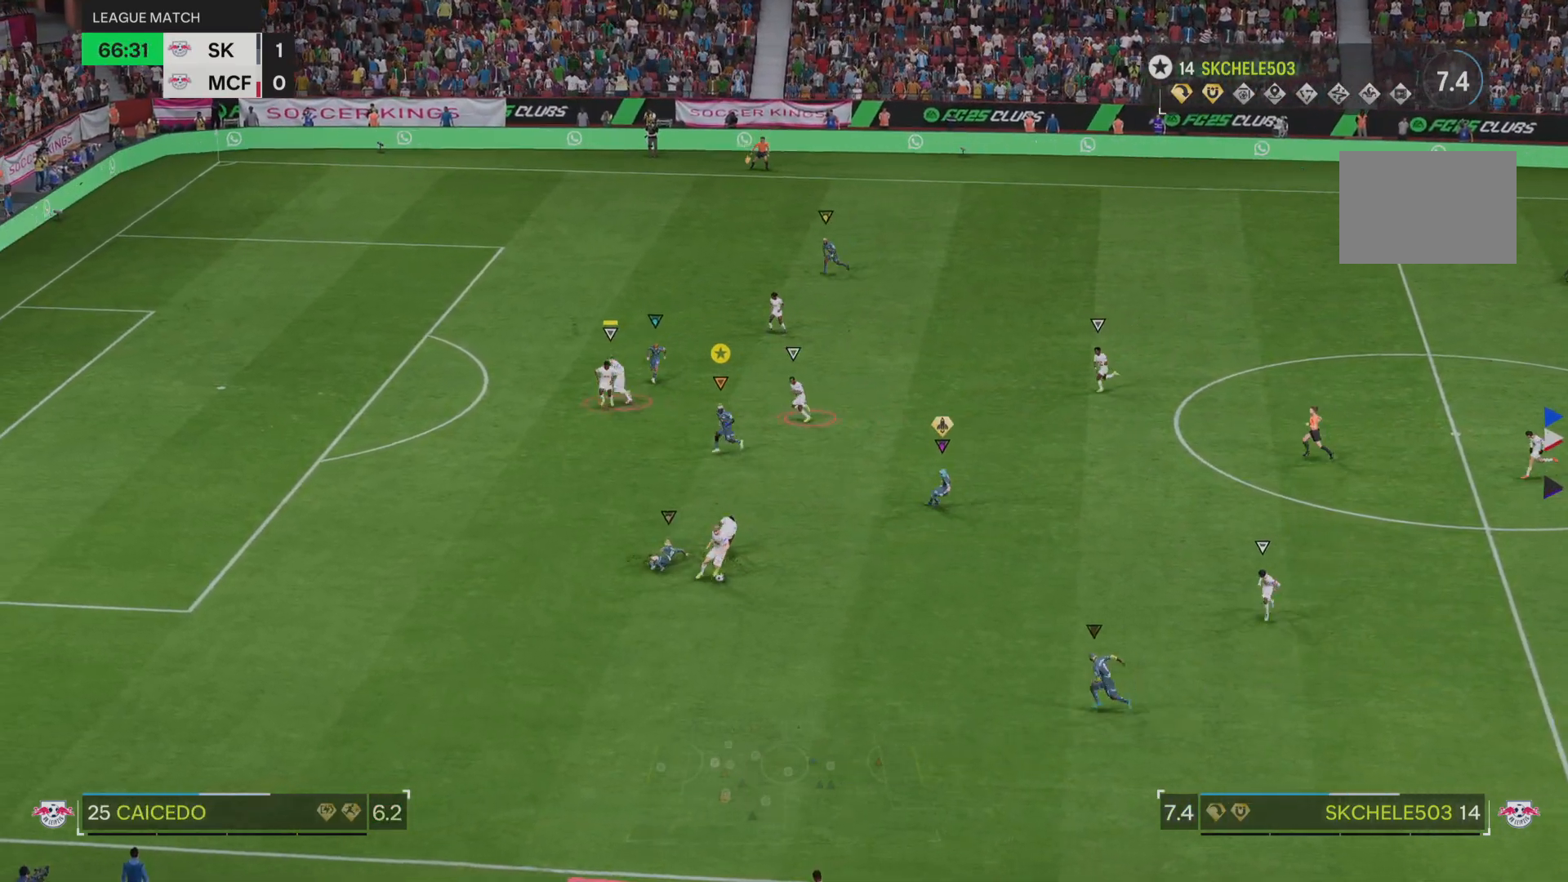
{"buttons": [], "left_stick": "down-right", "right_stick": "center", "events": [[317, "left_stick", "down-right"]]}